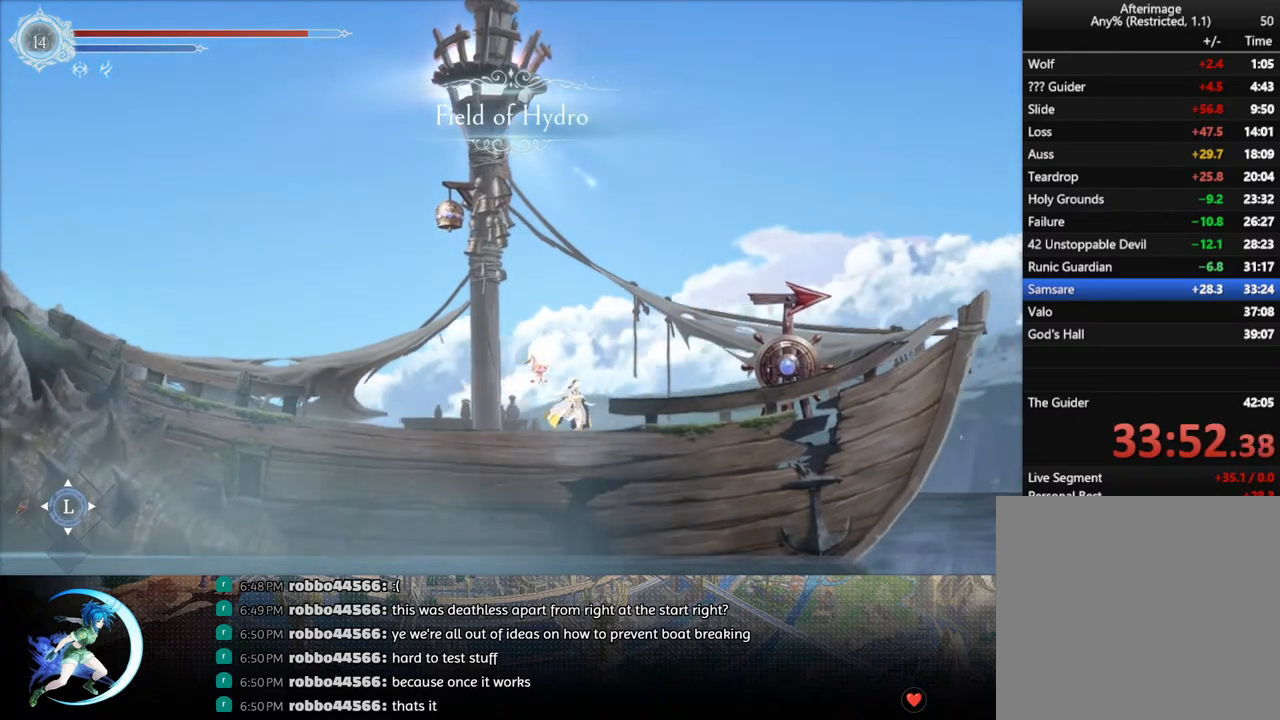
Gameplay with a controller (PlayStation layout); each line is a JSON object with the inputs held at the frame after it. "events" lists button and stick changes between this image and that frame as [ms after this image, input, new state], when the widget could be followed in between.
{"buttons": ["DPAD_RIGHT"], "left_stick": "center", "right_stick": "center", "events": [[83, "DPAD_RIGHT", "down"]]}
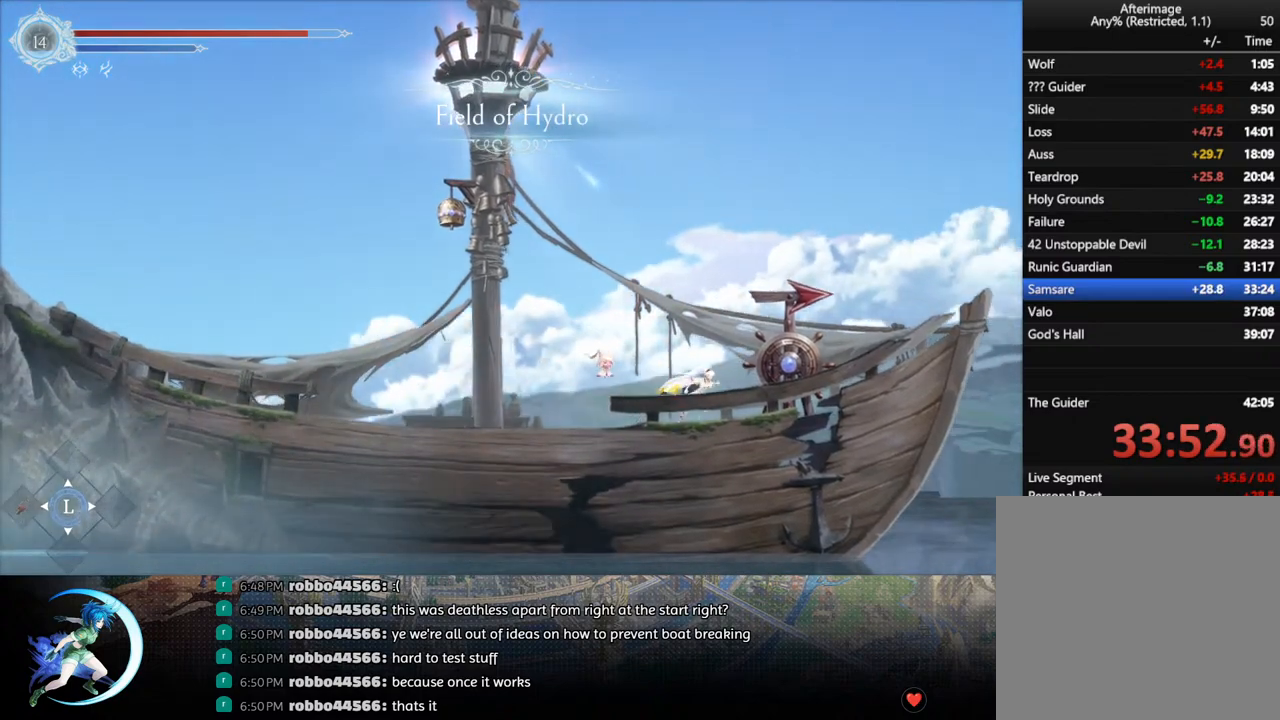
{"buttons": ["DPAD_RIGHT"], "left_stick": "center", "right_stick": "center", "events": []}
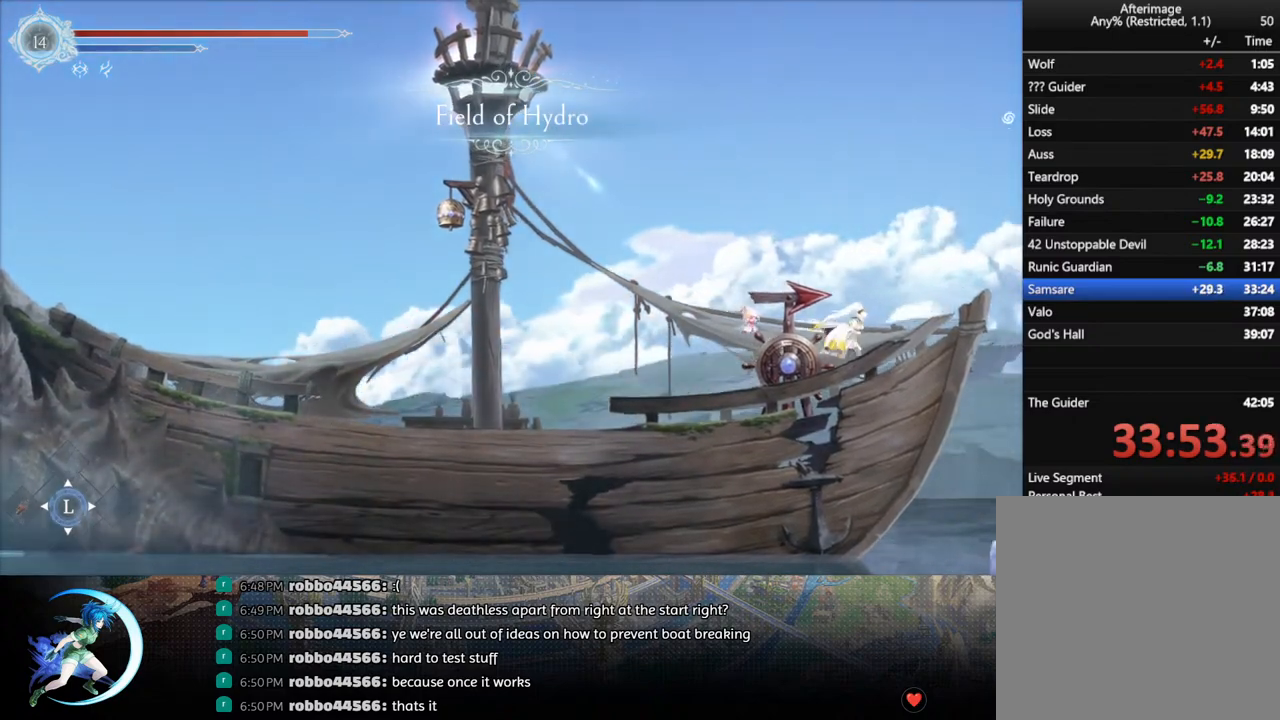
{"buttons": [], "left_stick": "center", "right_stick": "center", "events": [[217, "DPAD_RIGHT", "up"]]}
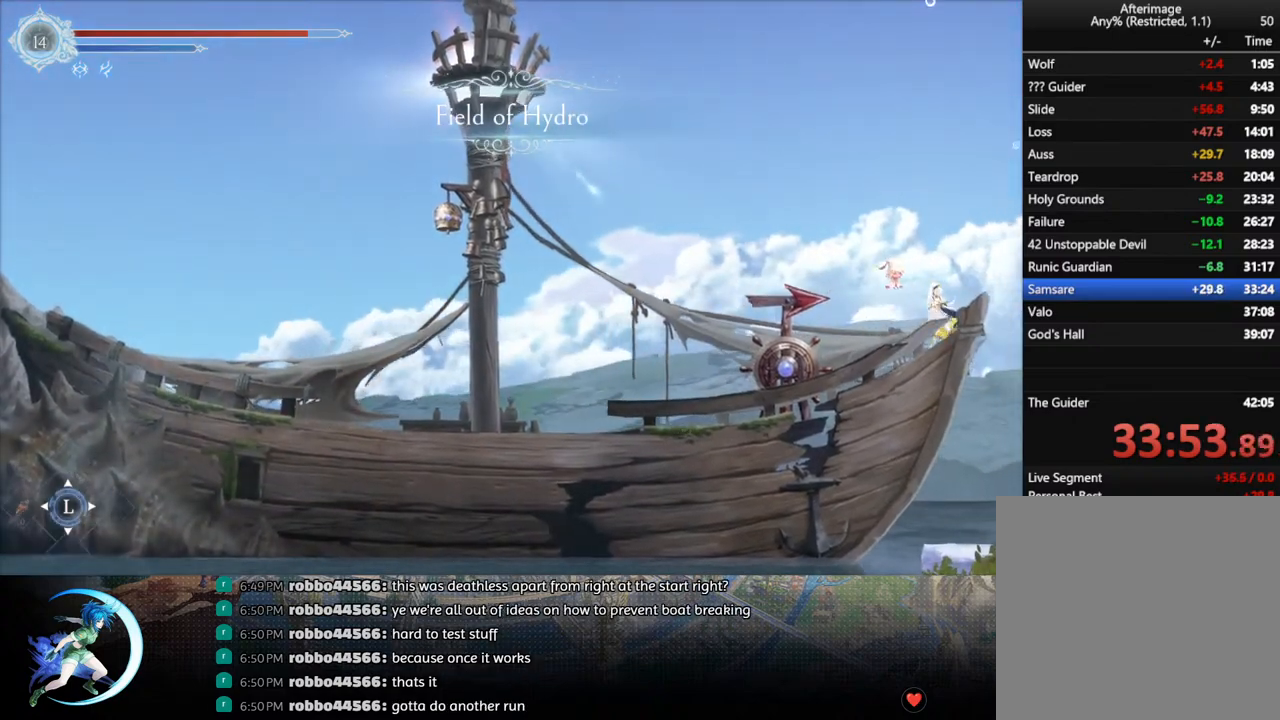
{"buttons": [], "left_stick": "center", "right_stick": "center", "events": []}
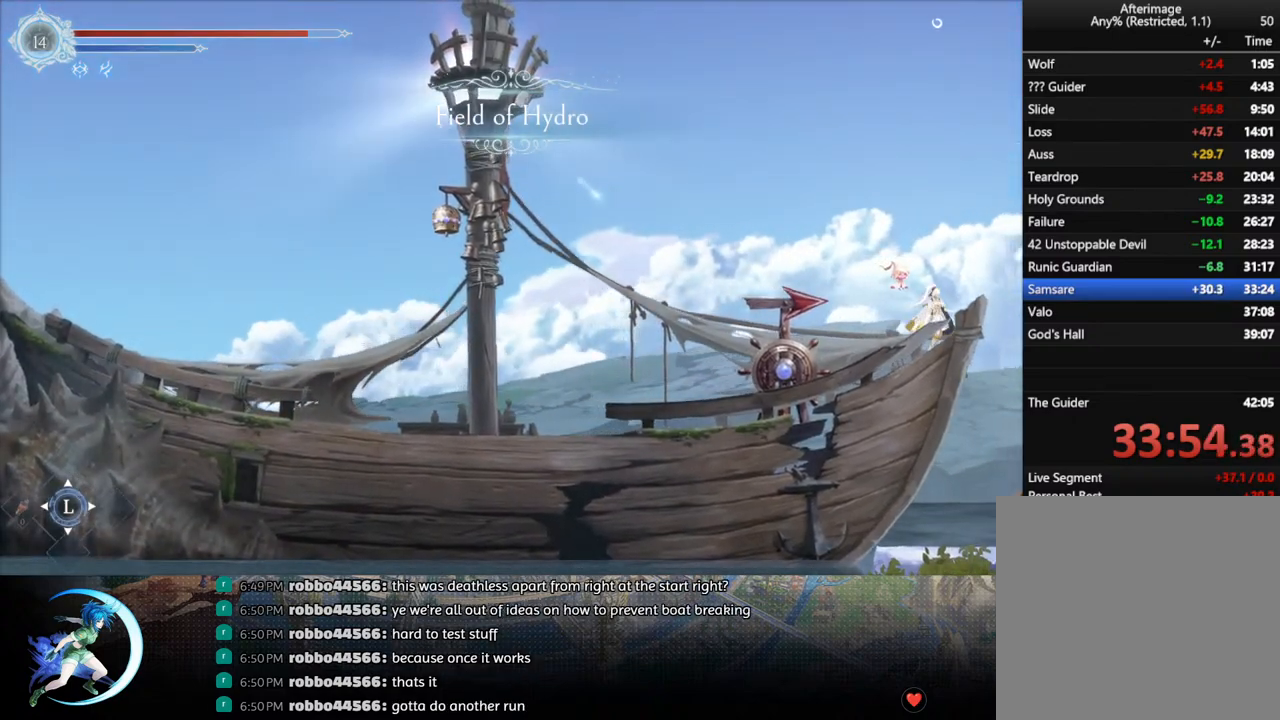
{"buttons": [], "left_stick": "center", "right_stick": "center", "events": []}
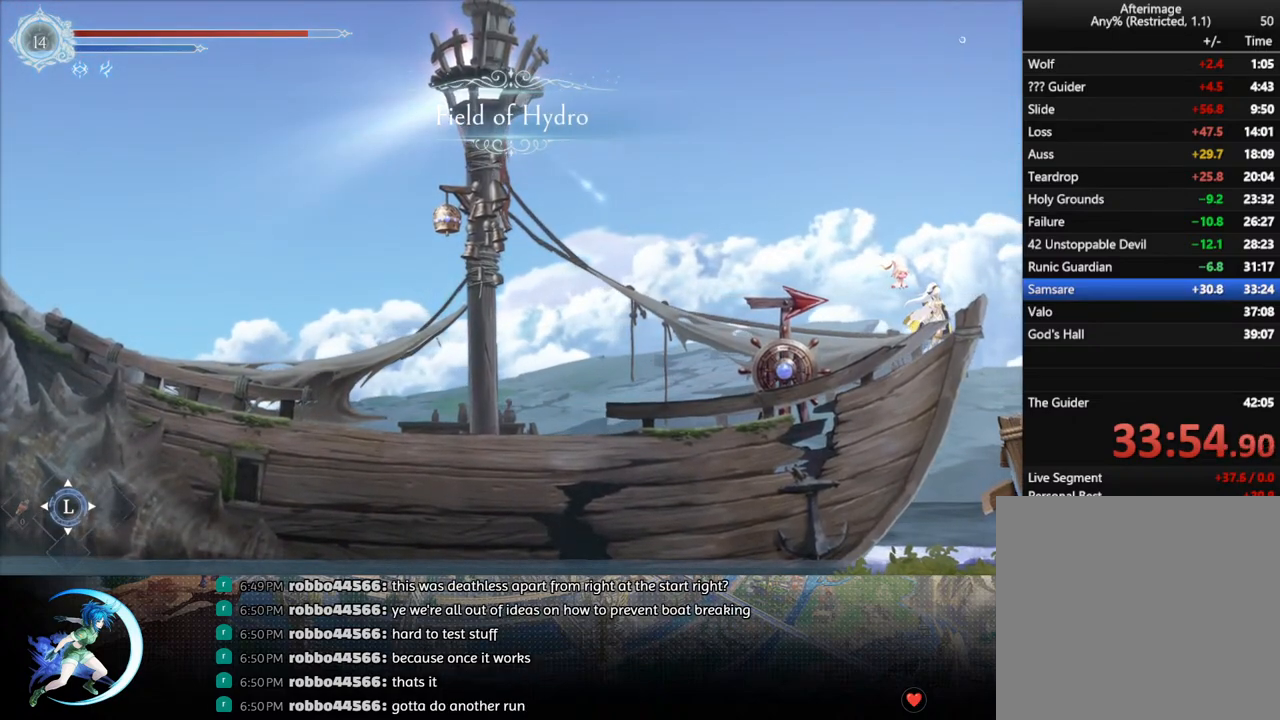
{"buttons": [], "left_stick": "center", "right_stick": "center", "events": []}
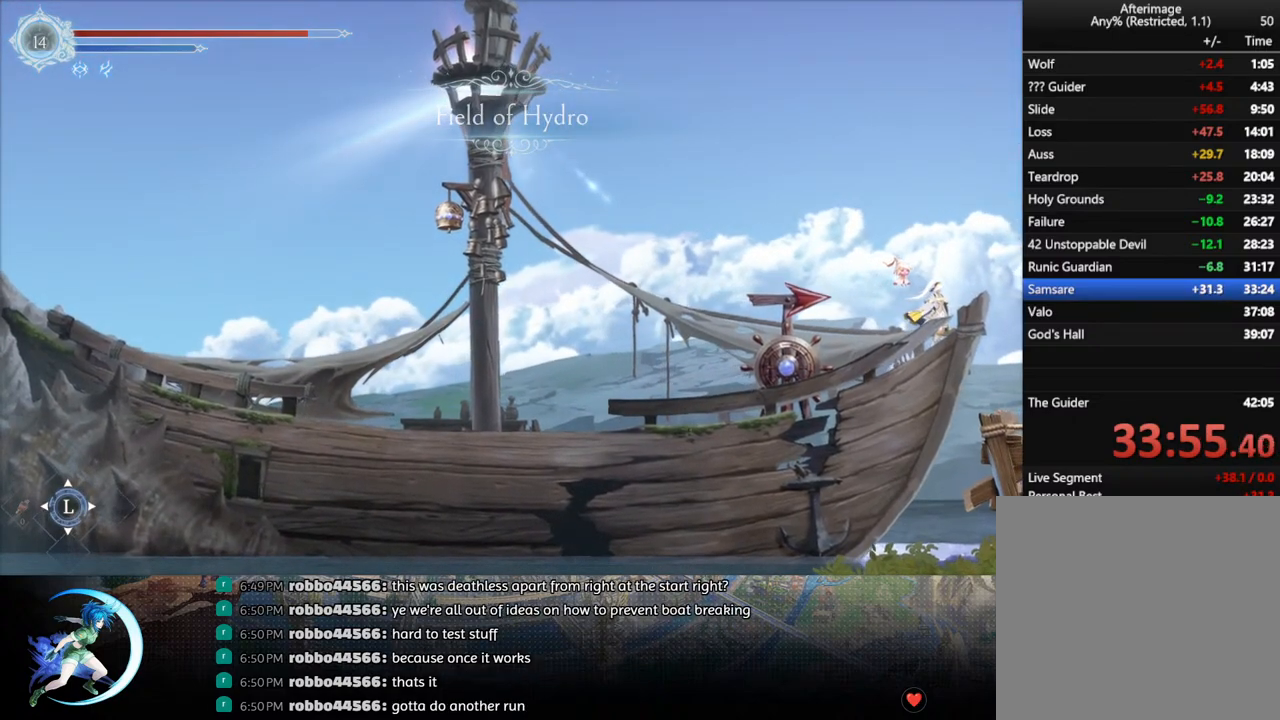
{"buttons": [], "left_stick": "center", "right_stick": "center", "events": []}
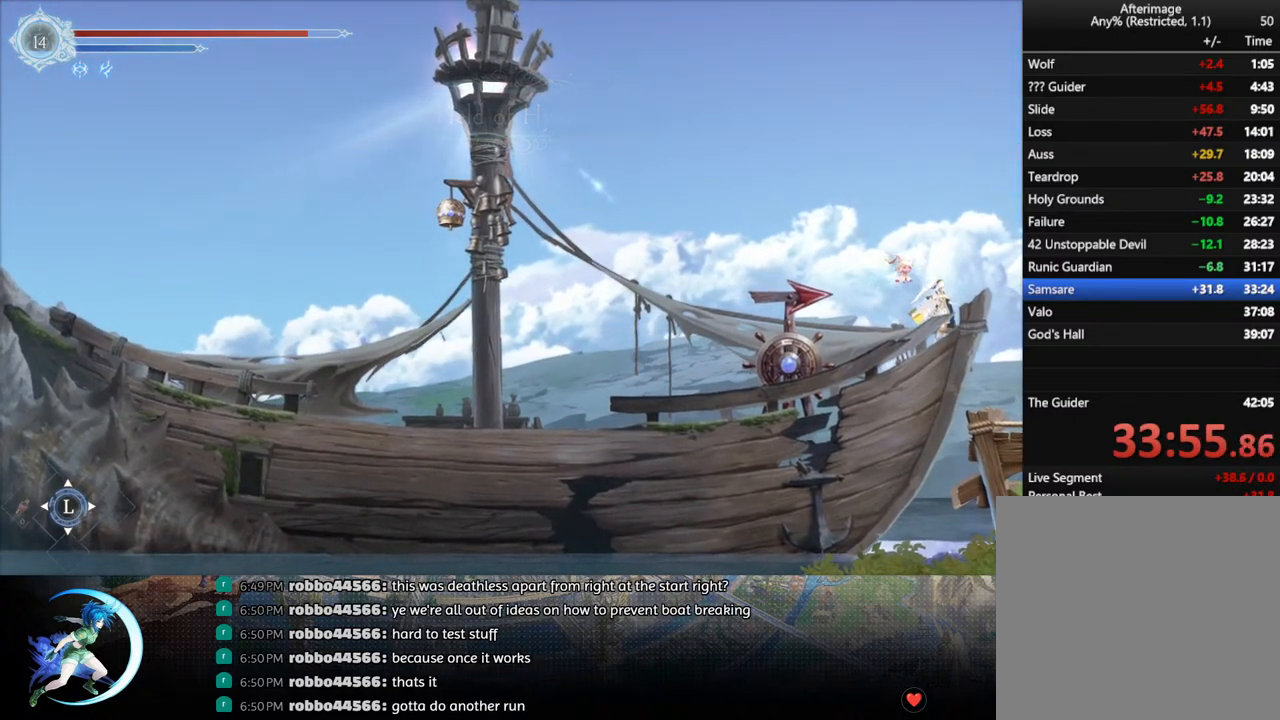
{"buttons": [], "left_stick": "center", "right_stick": "center", "events": []}
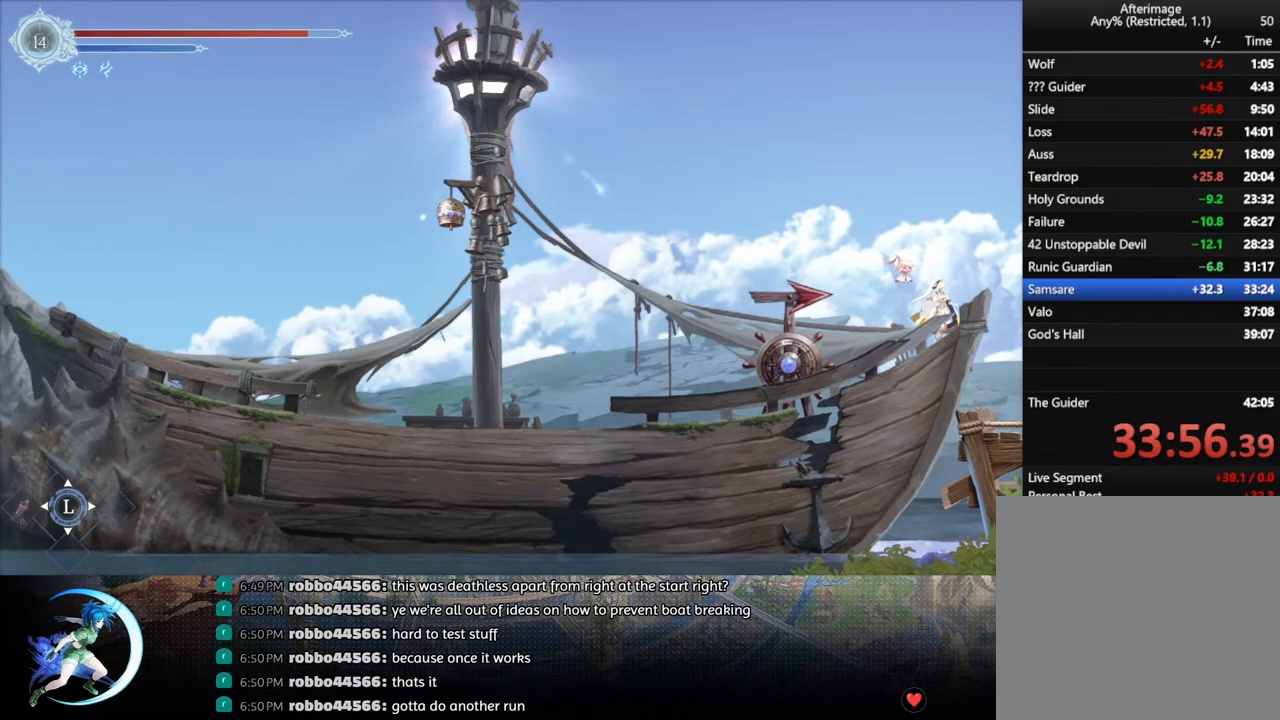
{"buttons": [], "left_stick": "center", "right_stick": "center", "events": []}
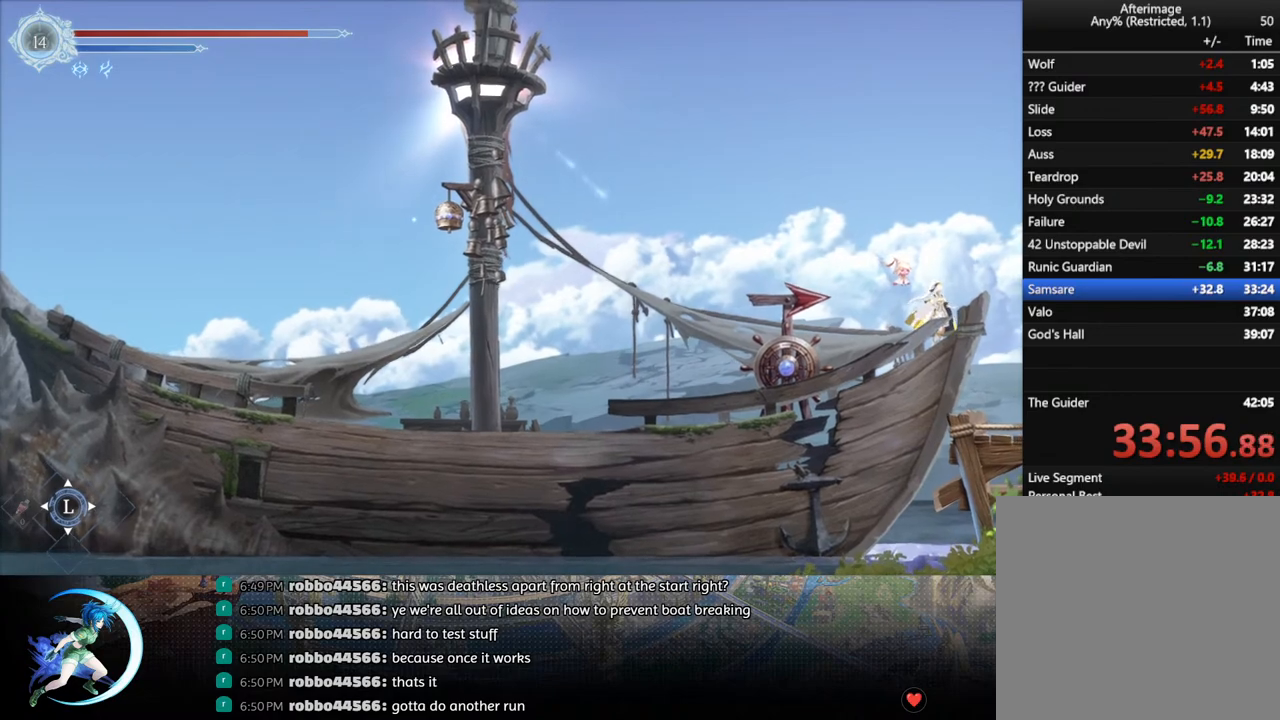
{"buttons": [], "left_stick": "center", "right_stick": "center", "events": [[17, "DPAD_RIGHT", "down"], [117, "DPAD_RIGHT", "up"]]}
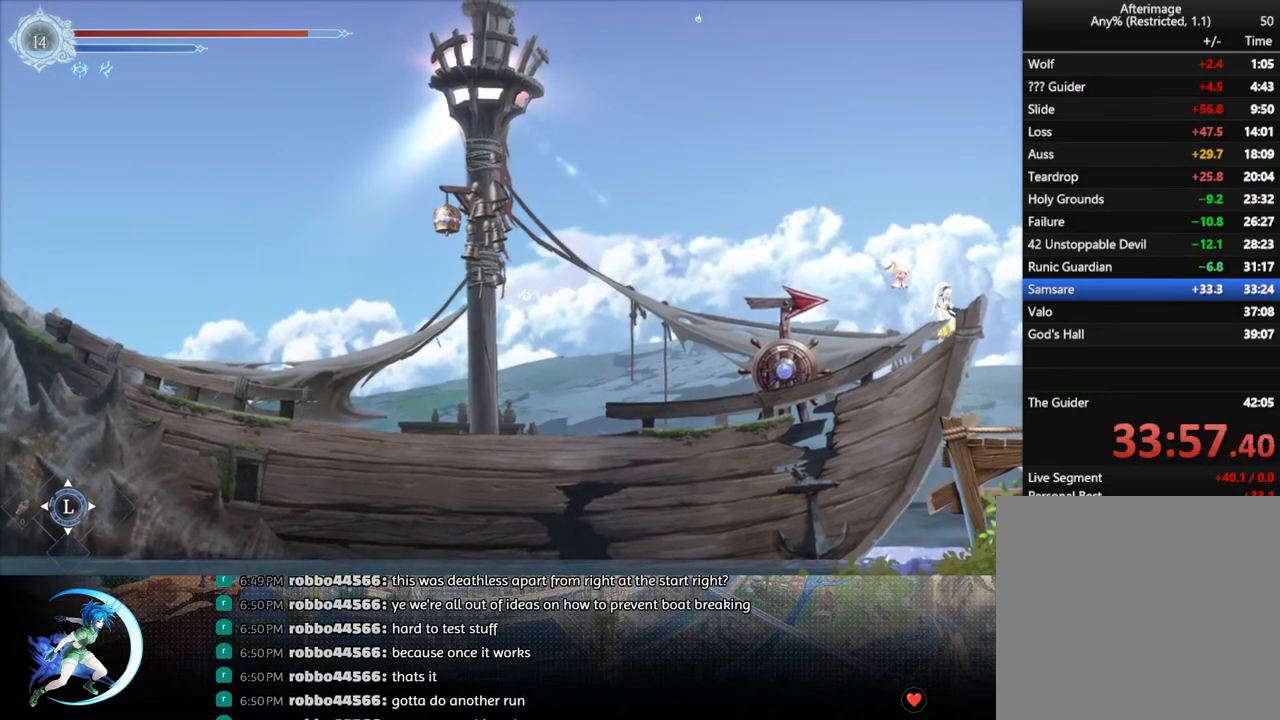
{"buttons": ["DPAD_RIGHT"], "left_stick": "center", "right_stick": "center", "events": [[183, "DPAD_RIGHT", "down"], [433, "DPAD_RIGHT", "up"], [450, "DPAD_RIGHT", "down"]]}
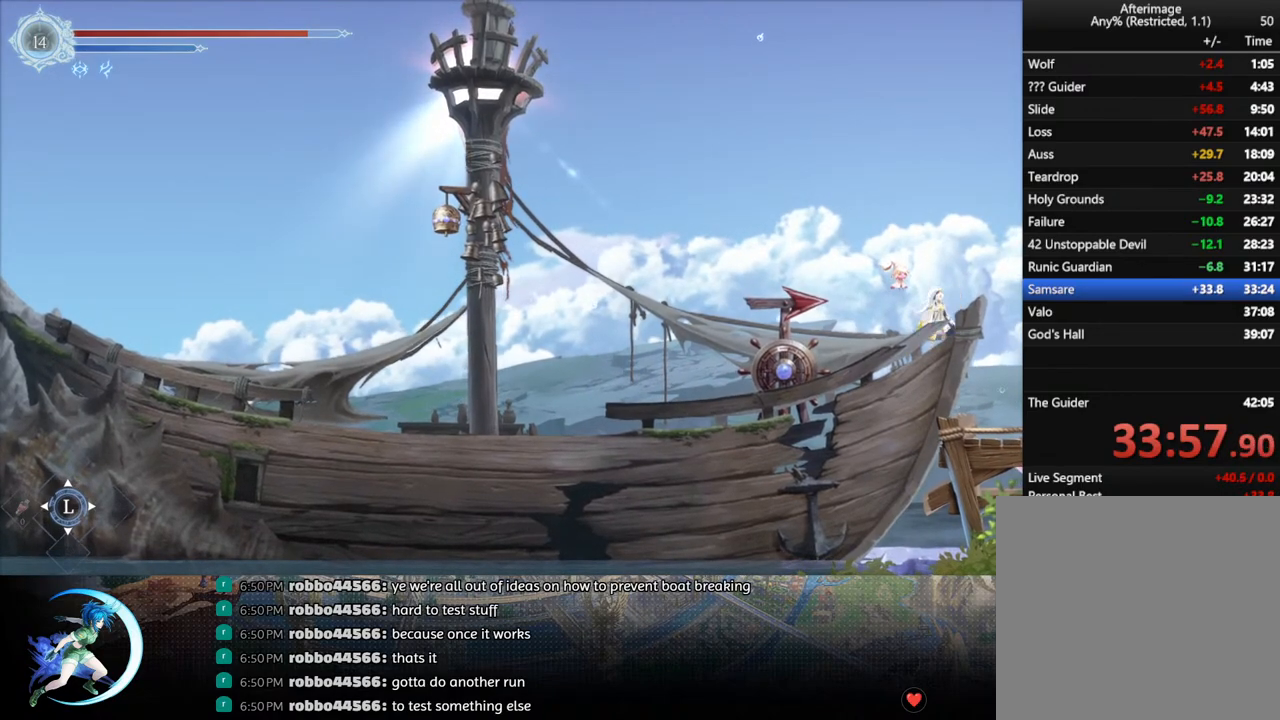
{"buttons": [], "left_stick": "center", "right_stick": "center", "events": [[33, "DPAD_RIGHT", "up"]]}
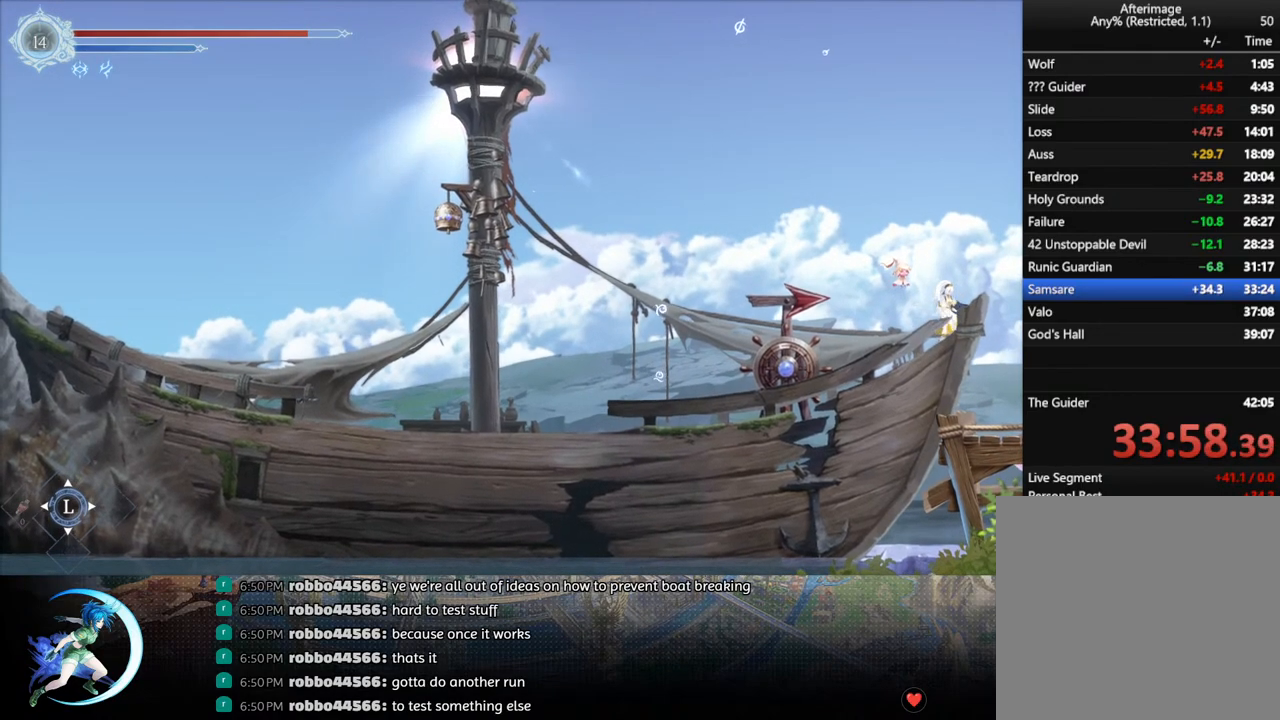
{"buttons": ["DPAD_RIGHT"], "left_stick": "center", "right_stick": "center", "events": [[33, "DPAD_RIGHT", "down"]]}
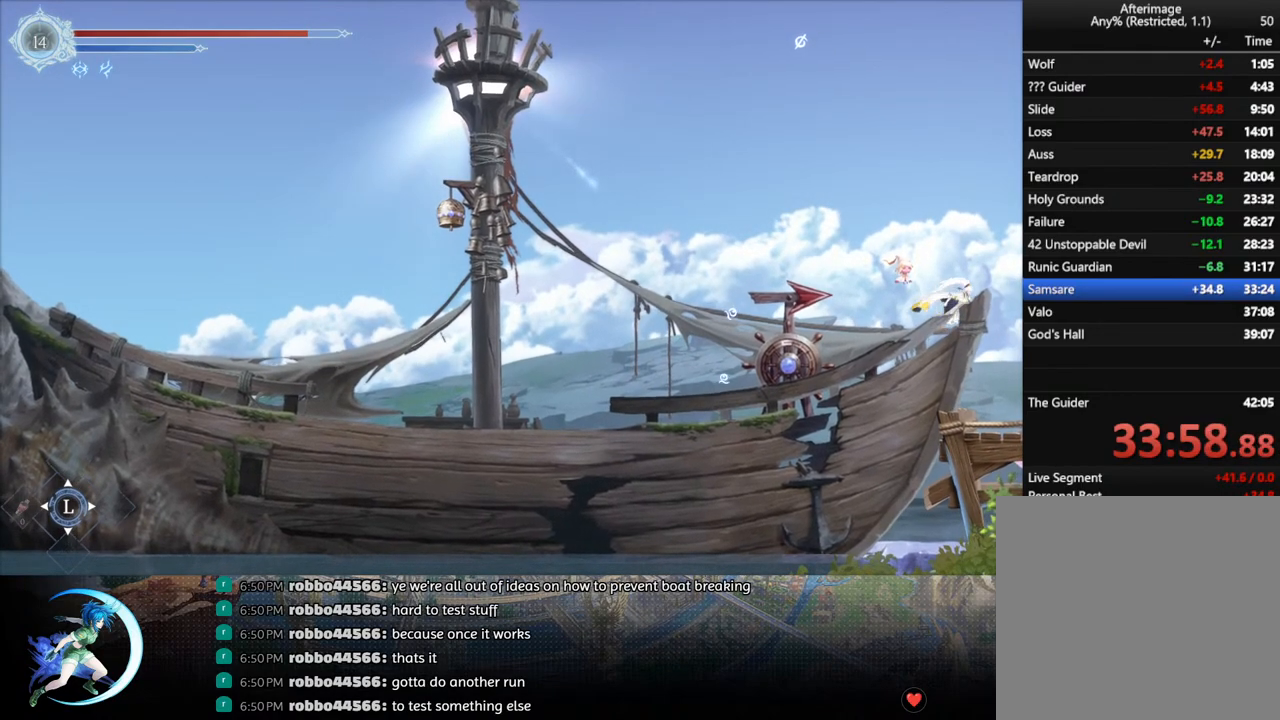
{"buttons": ["DPAD_RIGHT"], "left_stick": "center", "right_stick": "center", "events": []}
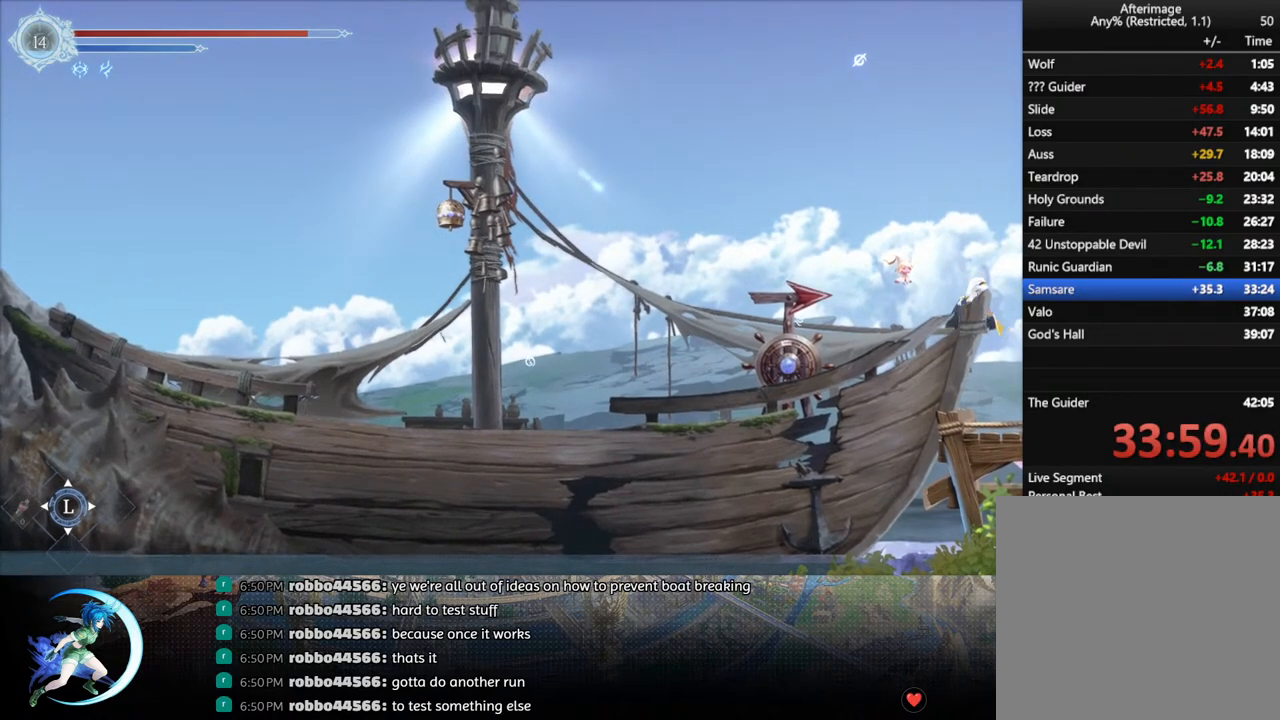
{"buttons": ["DPAD_RIGHT"], "left_stick": "center", "right_stick": "center", "events": []}
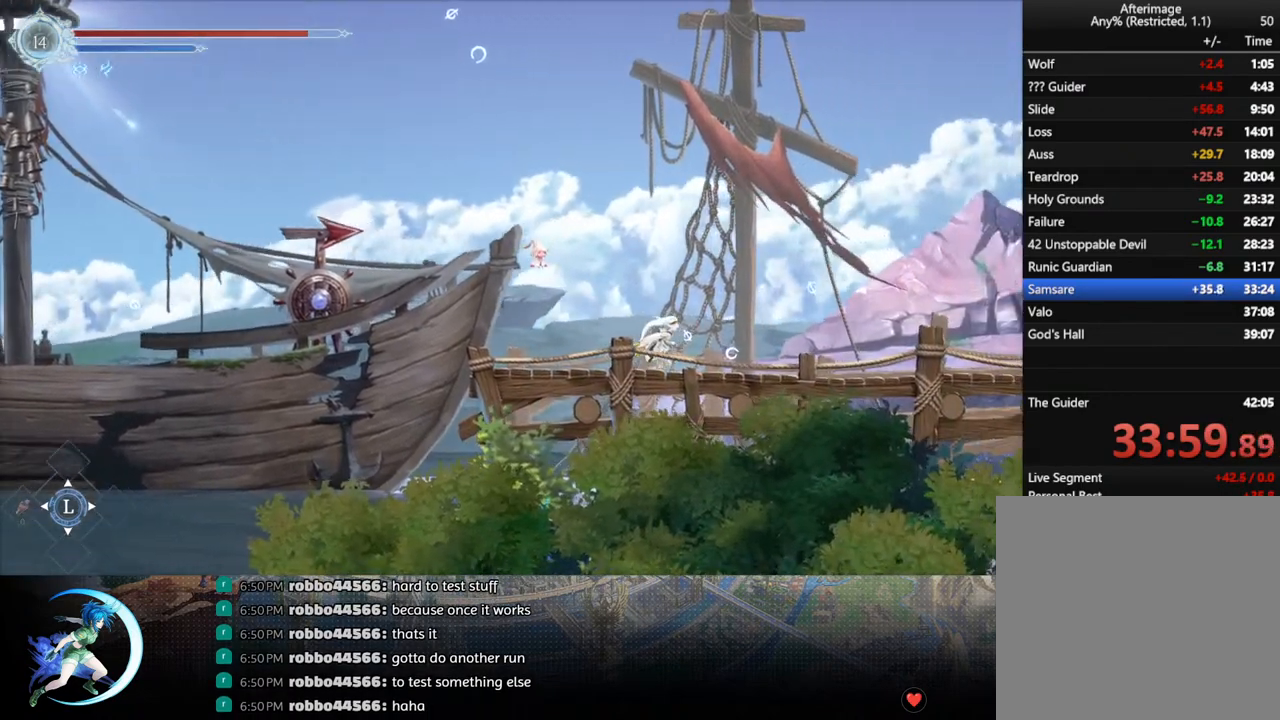
{"buttons": ["DPAD_DOWN"], "left_stick": "center", "right_stick": "center", "events": [[100, "R1", "down"], [133, "DPAD_DOWN", "down"], [150, "R1", "up"], [217, "R1", "down"], [283, "DPAD_DOWN", "up"], [283, "DPAD_RIGHT", "up"], [333, "R1", "up"], [500, "DPAD_DOWN", "down"]]}
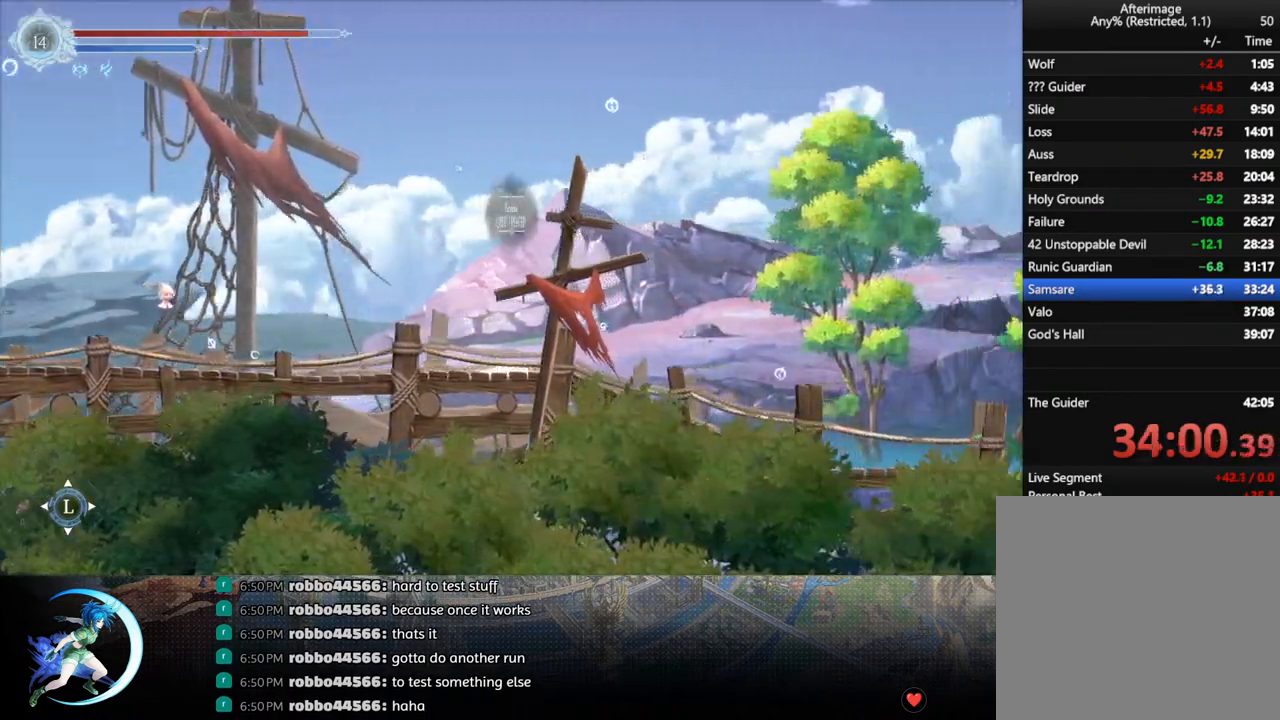
{"buttons": ["R1", "DPAD_DOWN"], "left_stick": "center", "right_stick": "center", "events": [[83, "R1", "down"], [167, "DPAD_DOWN", "up"], [200, "R1", "up"], [367, "DPAD_DOWN", "down"], [450, "R1", "down"]]}
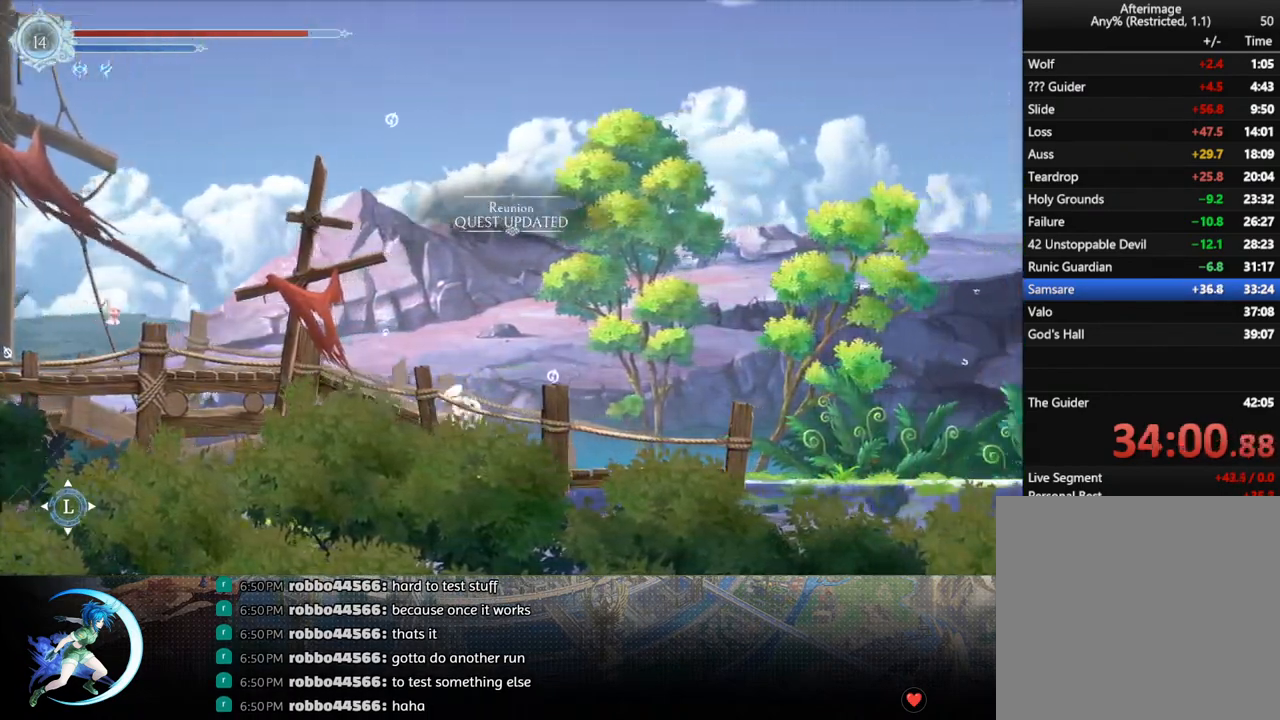
{"buttons": ["R1"], "left_stick": "center", "right_stick": "center", "events": [[33, "DPAD_DOWN", "up"], [83, "R1", "up"], [267, "DPAD_RIGHT", "down"], [317, "R1", "down"], [367, "DPAD_DOWN", "down"], [367, "R1", "up"], [417, "R1", "down"], [450, "DPAD_RIGHT", "up"], [500, "DPAD_DOWN", "up"]]}
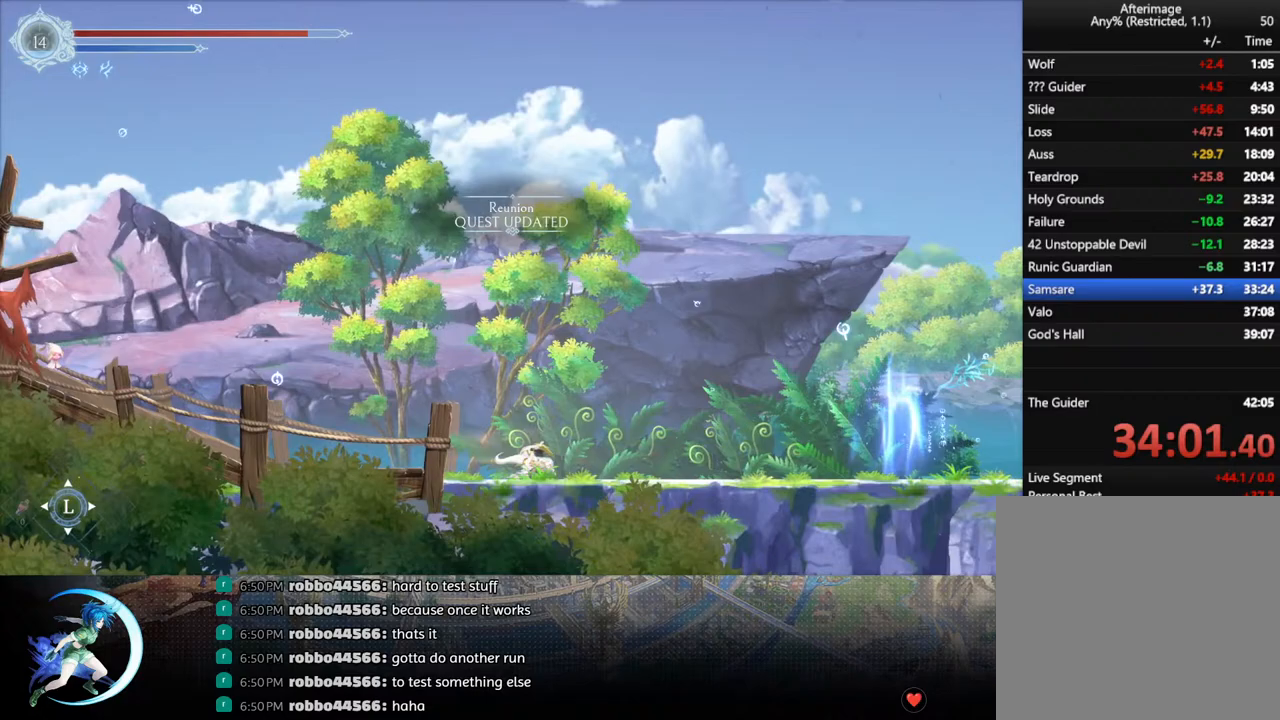
{"buttons": [], "left_stick": "center", "right_stick": "center", "events": [[33, "R1", "up"], [200, "DPAD_RIGHT", "down"], [250, "R1", "down"], [300, "DPAD_DOWN", "down"], [300, "R1", "up"], [367, "R1", "down"], [383, "DPAD_RIGHT", "up"], [433, "DPAD_DOWN", "up"], [467, "R1", "up"]]}
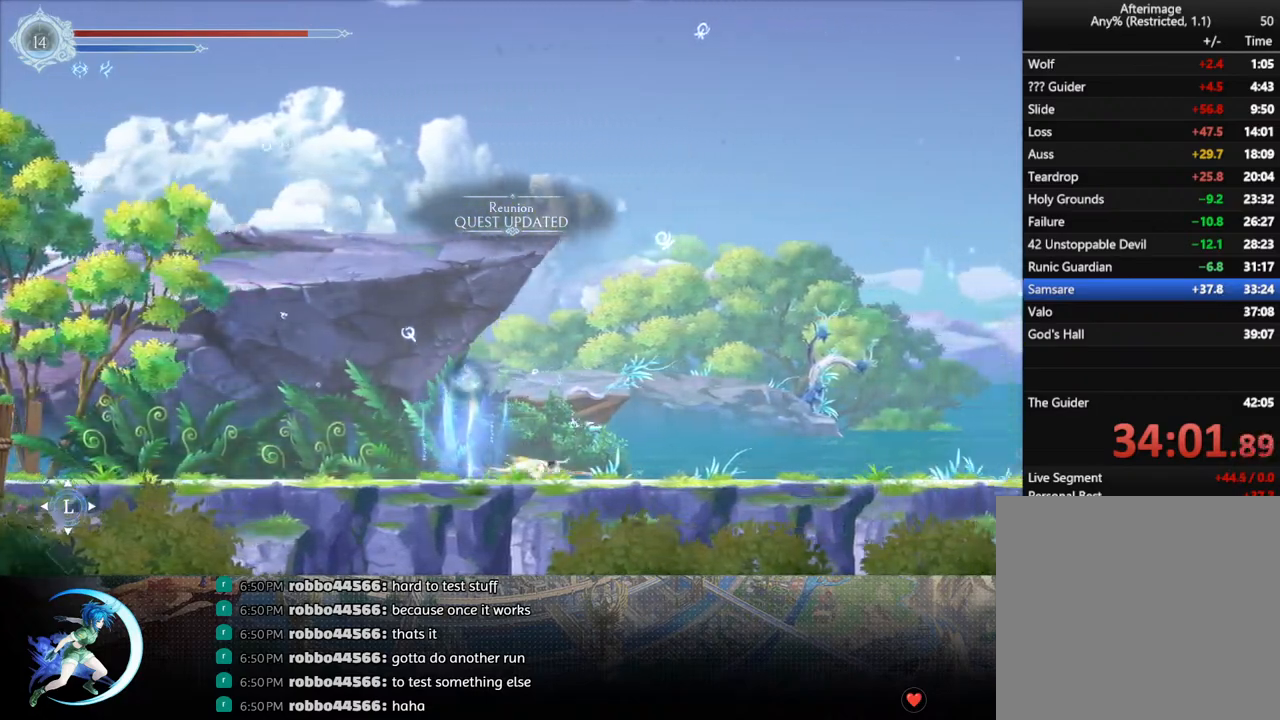
{"buttons": [], "left_stick": "center", "right_stick": "center", "events": [[150, "DPAD_RIGHT", "down"], [267, "DPAD_DOWN", "down"], [300, "R1", "down"], [350, "DPAD_RIGHT", "up"], [417, "R1", "up"], [433, "DPAD_DOWN", "up"]]}
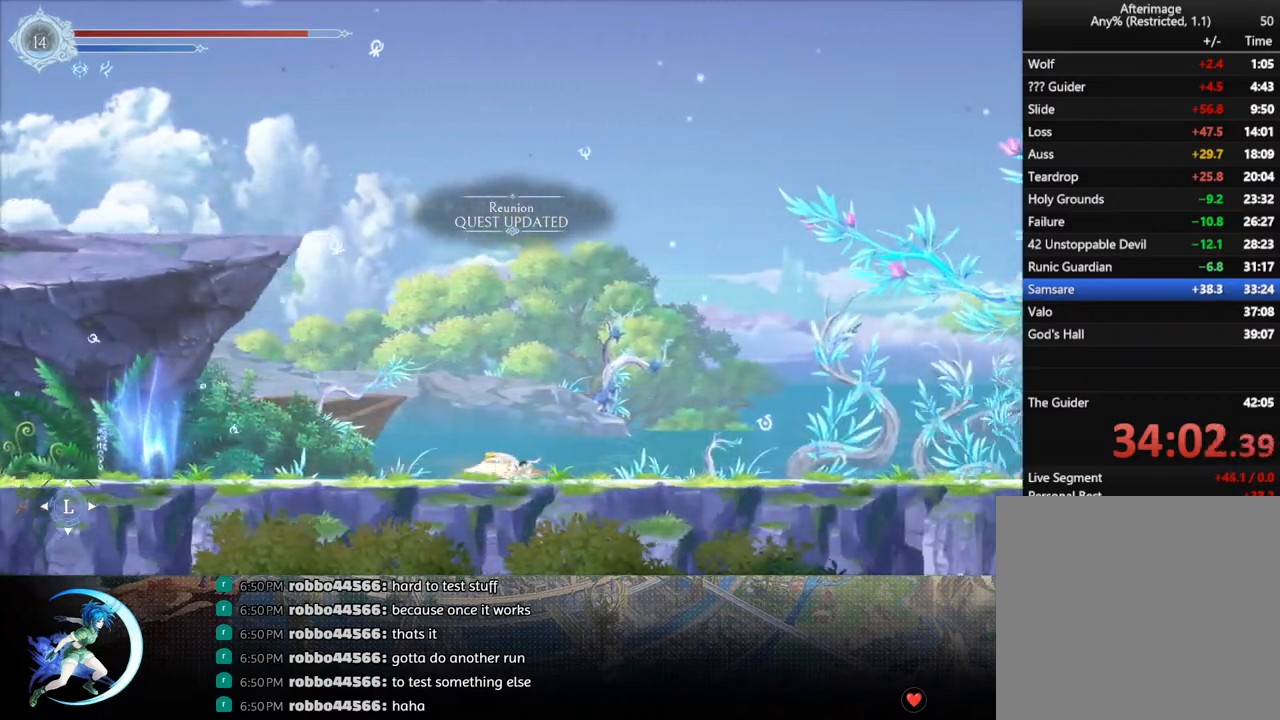
{"buttons": [], "left_stick": "center", "right_stick": "center", "events": [[117, "DPAD_RIGHT", "down"], [167, "R1", "down"], [217, "DPAD_DOWN", "down"], [233, "R1", "up"], [283, "R1", "down"], [350, "DPAD_RIGHT", "up"], [367, "DPAD_DOWN", "up"], [383, "R1", "up"]]}
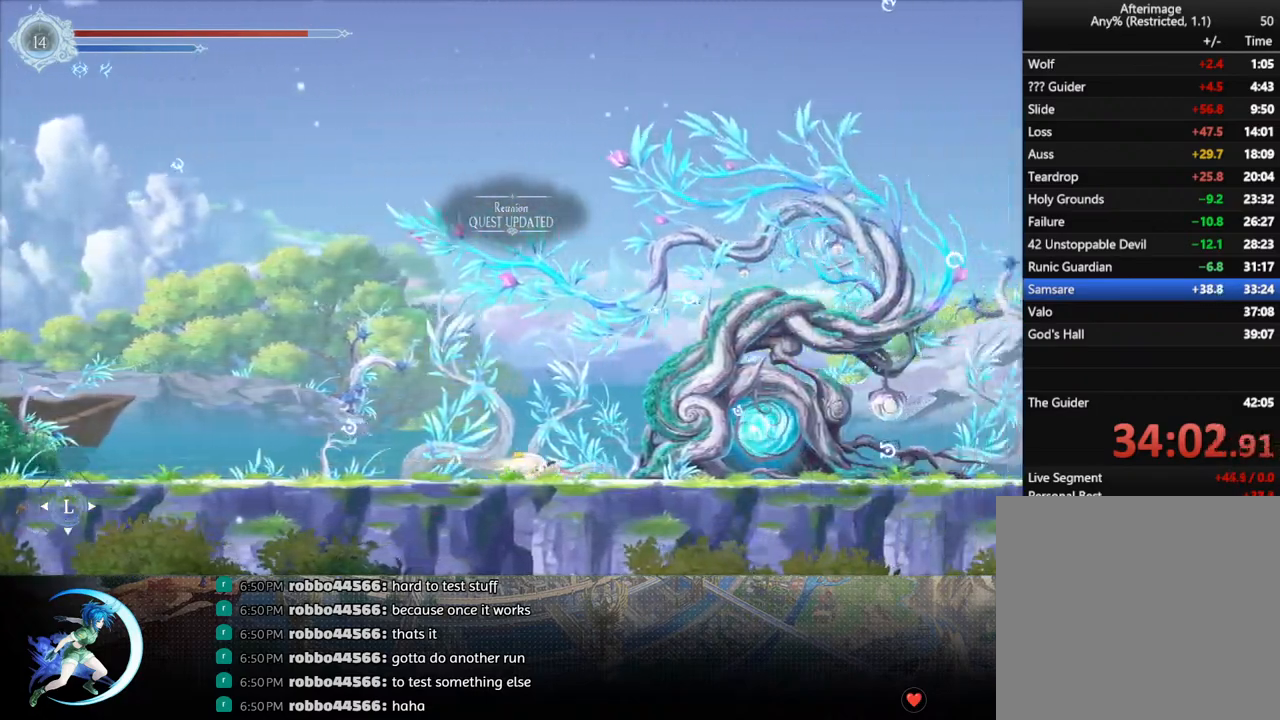
{"buttons": [], "left_stick": "center", "right_stick": "center", "events": [[83, "DPAD_RIGHT", "down"], [133, "R1", "down"], [200, "DPAD_DOWN", "down"], [200, "R1", "up"], [267, "R1", "down"], [283, "DPAD_RIGHT", "up"], [333, "DPAD_DOWN", "up"], [367, "R1", "up"]]}
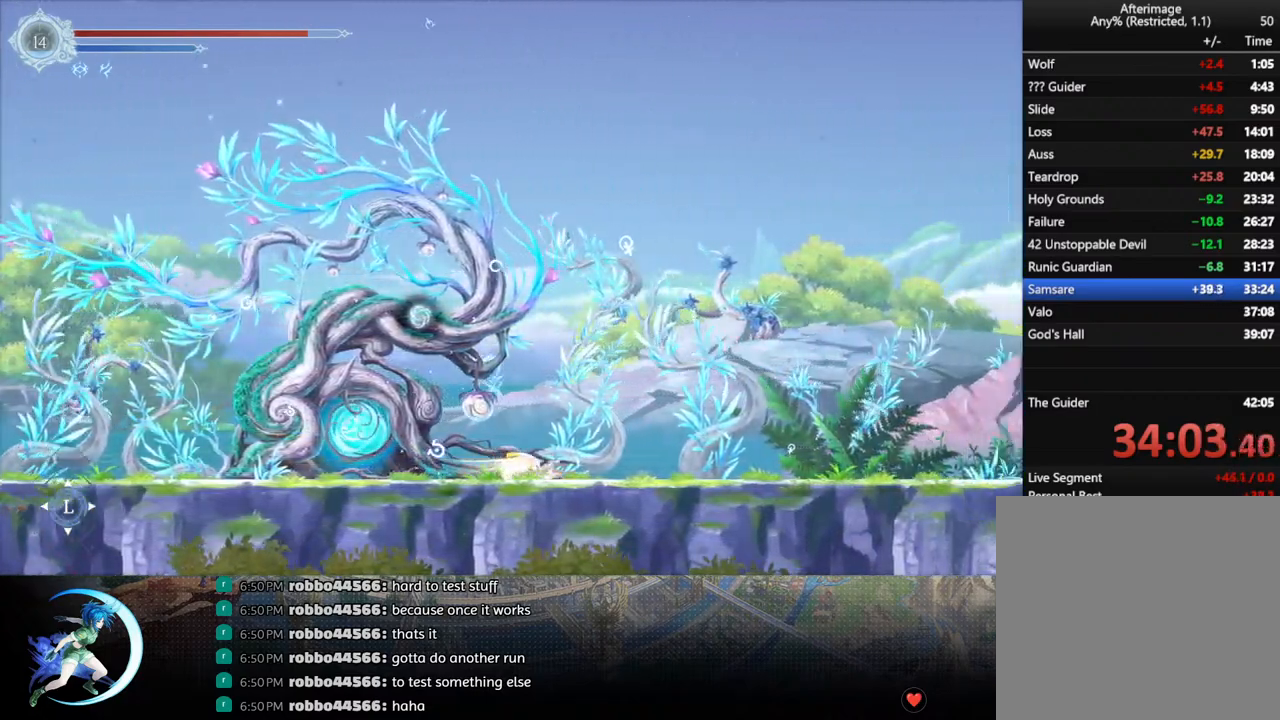
{"buttons": [], "left_stick": "center", "right_stick": "center", "events": [[83, "DPAD_RIGHT", "down"], [117, "R1", "down"], [167, "DPAD_DOWN", "down"], [183, "R1", "up"], [250, "R1", "down"], [267, "DPAD_RIGHT", "up"], [317, "DPAD_DOWN", "up"], [350, "R1", "up"]]}
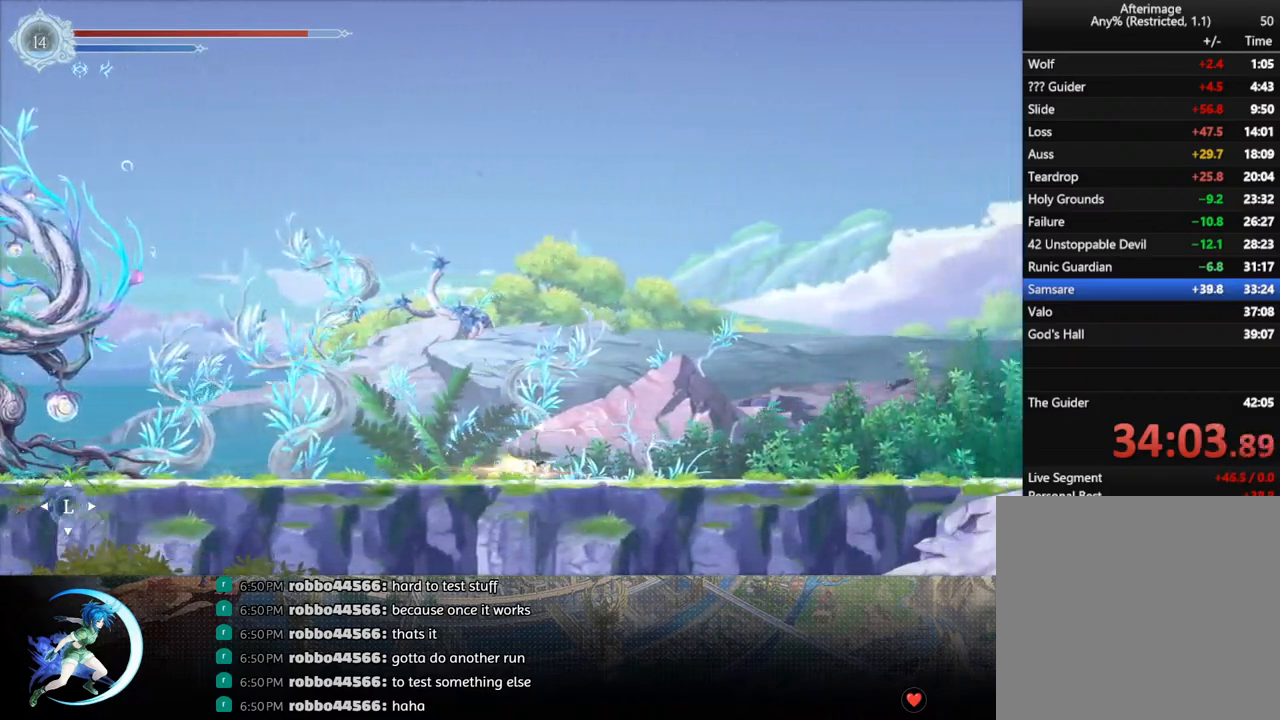
{"buttons": ["DPAD_RIGHT"], "left_stick": "center", "right_stick": "center", "events": [[50, "DPAD_RIGHT", "down"], [100, "R1", "down"], [150, "DPAD_DOWN", "down"], [150, "R1", "up"], [200, "R1", "down"], [250, "DPAD_RIGHT", "up"], [283, "DPAD_DOWN", "up"], [317, "R1", "up"], [500, "DPAD_RIGHT", "down"]]}
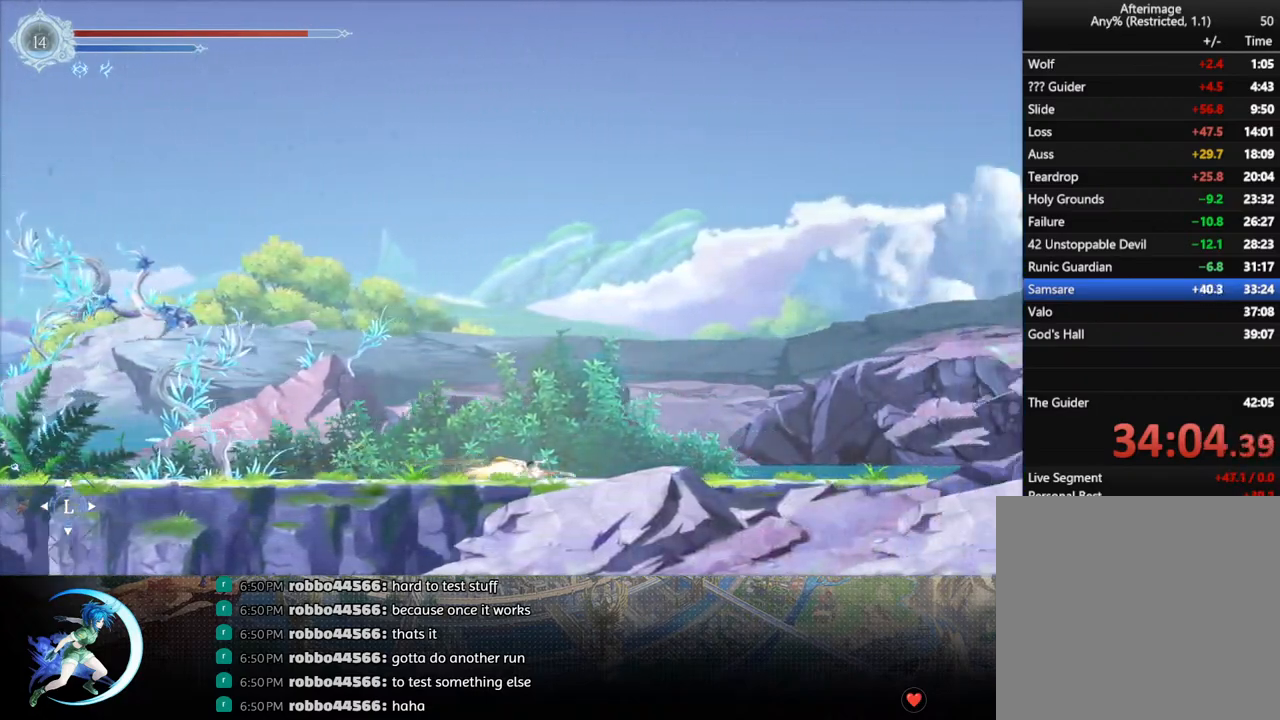
{"buttons": ["CROSS", "DPAD_RIGHT"], "left_stick": "center", "right_stick": "center", "events": [[67, "R1", "down"], [150, "R1", "up"], [500, "CROSS", "down"]]}
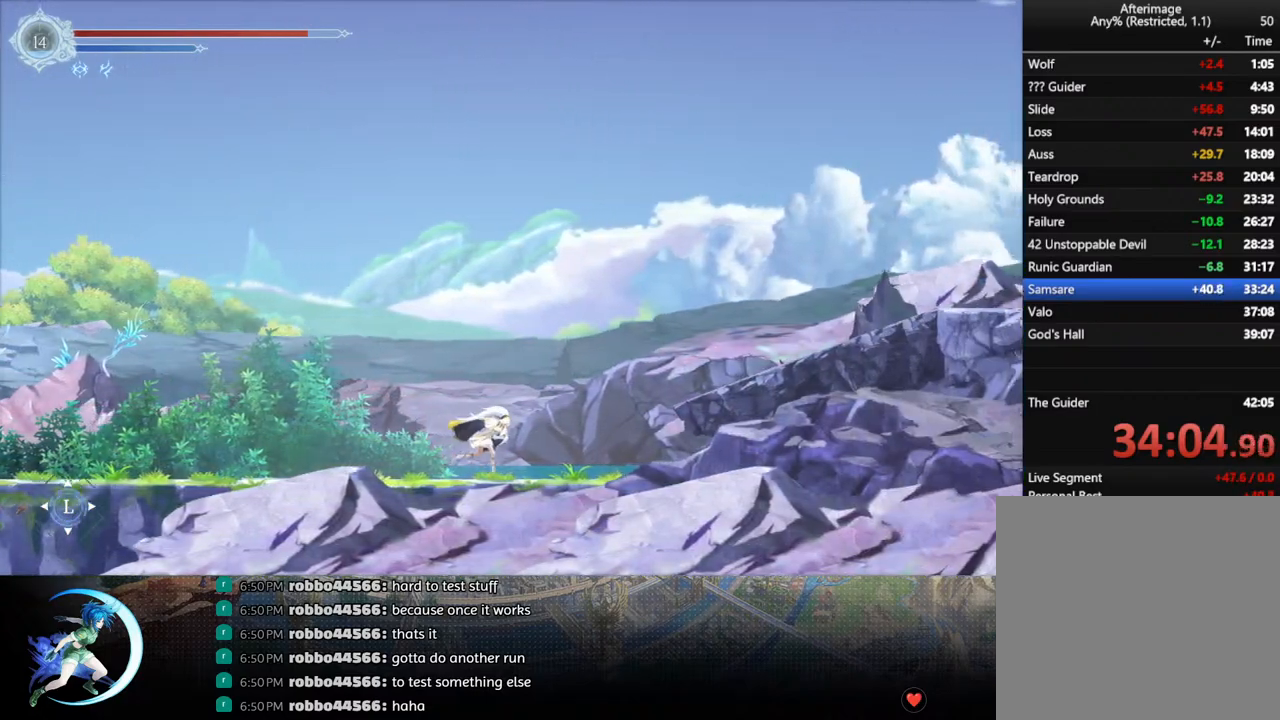
{"buttons": ["DPAD_RIGHT"], "left_stick": "center", "right_stick": "center", "events": [[317, "CROSS", "up"], [367, "R1", "down"], [500, "R1", "up"]]}
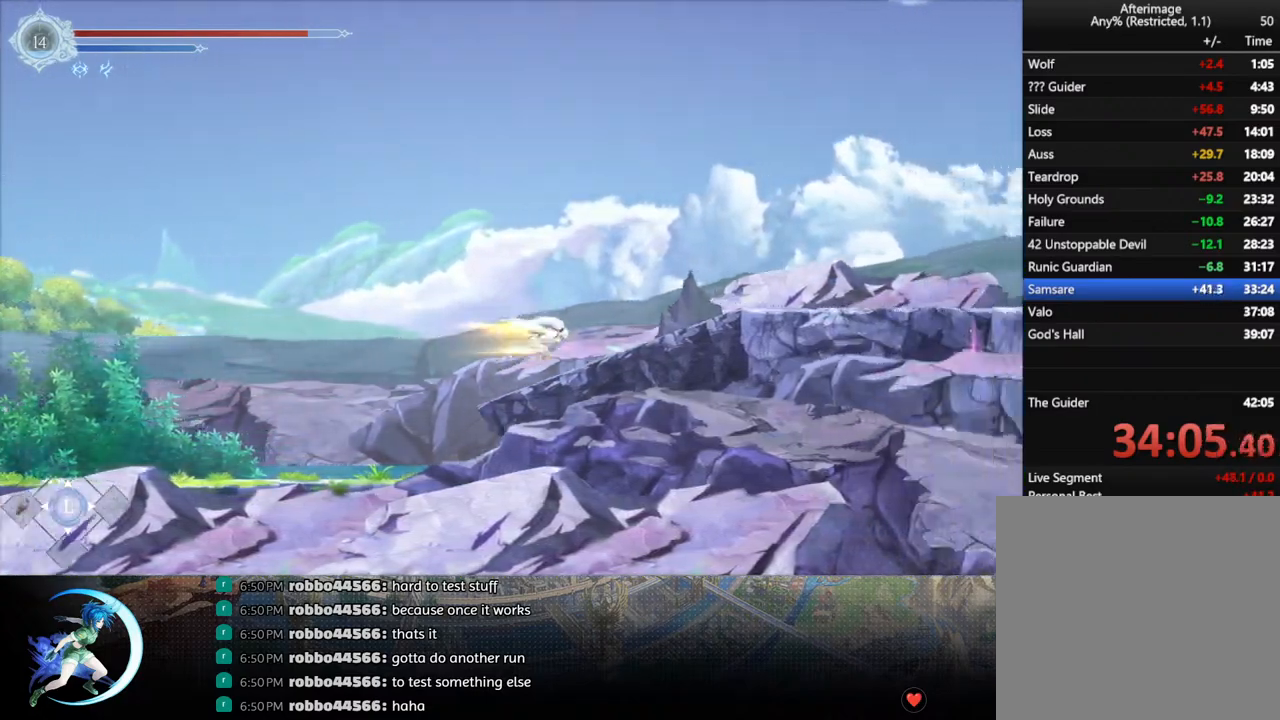
{"buttons": [], "left_stick": "center", "right_stick": "center", "events": [[250, "R1", "down"], [300, "R1", "up"], [317, "DPAD_DOWN", "down"], [383, "R1", "down"], [400, "DPAD_RIGHT", "up"], [483, "DPAD_DOWN", "up"], [483, "R1", "up"]]}
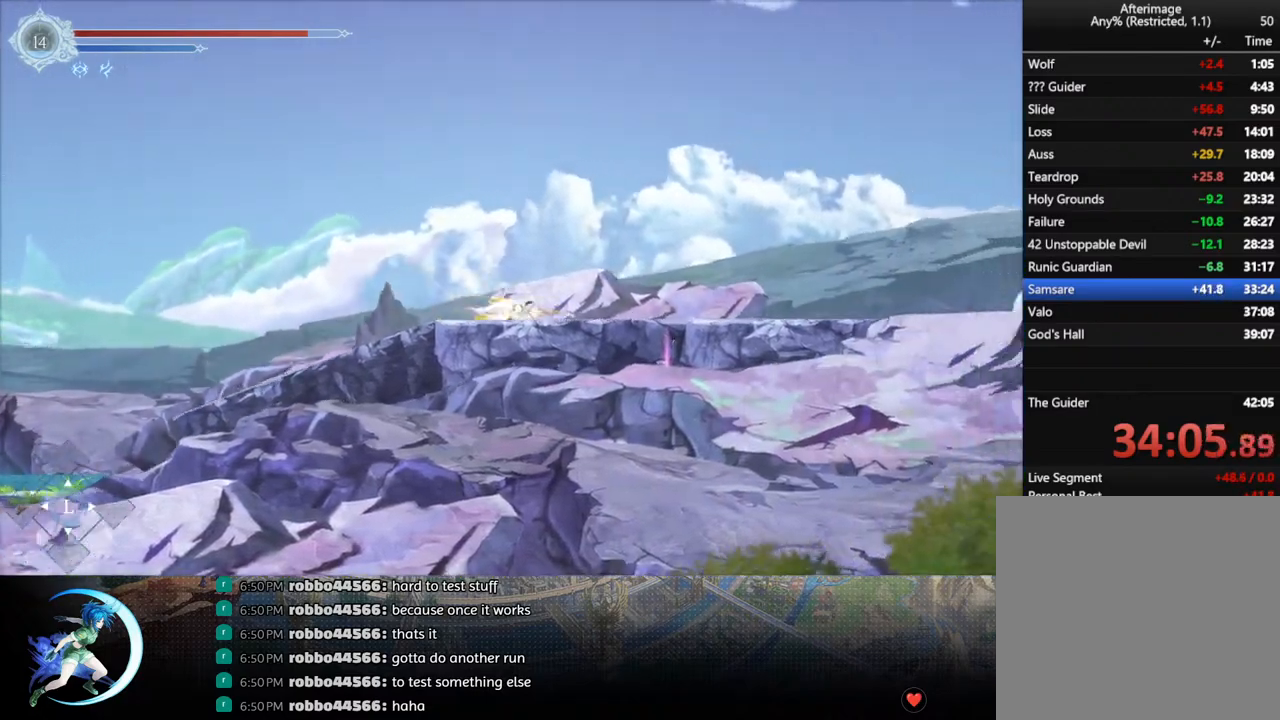
{"buttons": [], "left_stick": "center", "right_stick": "center", "events": [[133, "DPAD_RIGHT", "down"], [217, "R1", "down"], [267, "R1", "up"], [283, "DPAD_DOWN", "down"], [333, "R1", "down"], [383, "DPAD_RIGHT", "up"], [433, "DPAD_DOWN", "up"], [450, "R1", "up"]]}